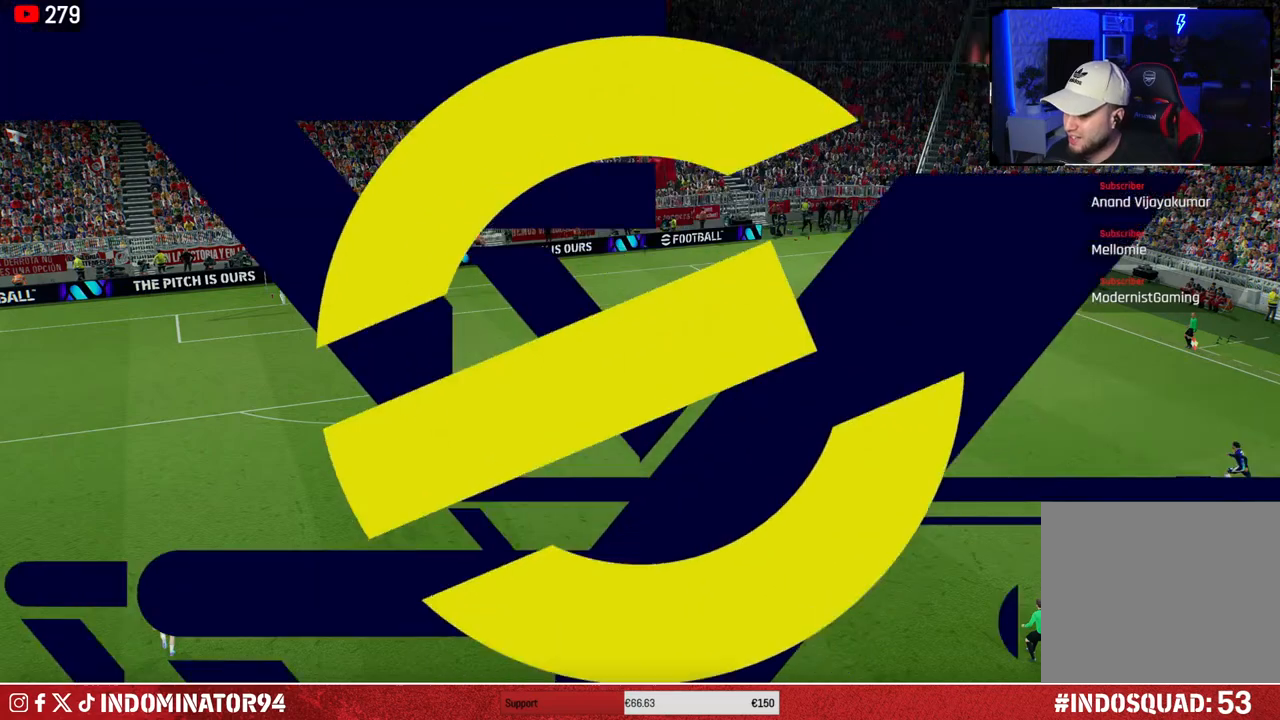
Gameplay with a controller (PlayStation layout); each line is a JSON object with the inputs held at the frame after it. "events" lists button and stick changes between this image and that frame as [ms after this image, input, new state], when the widget could be followed in between.
{"buttons": [], "left_stick": "center", "right_stick": "center", "events": []}
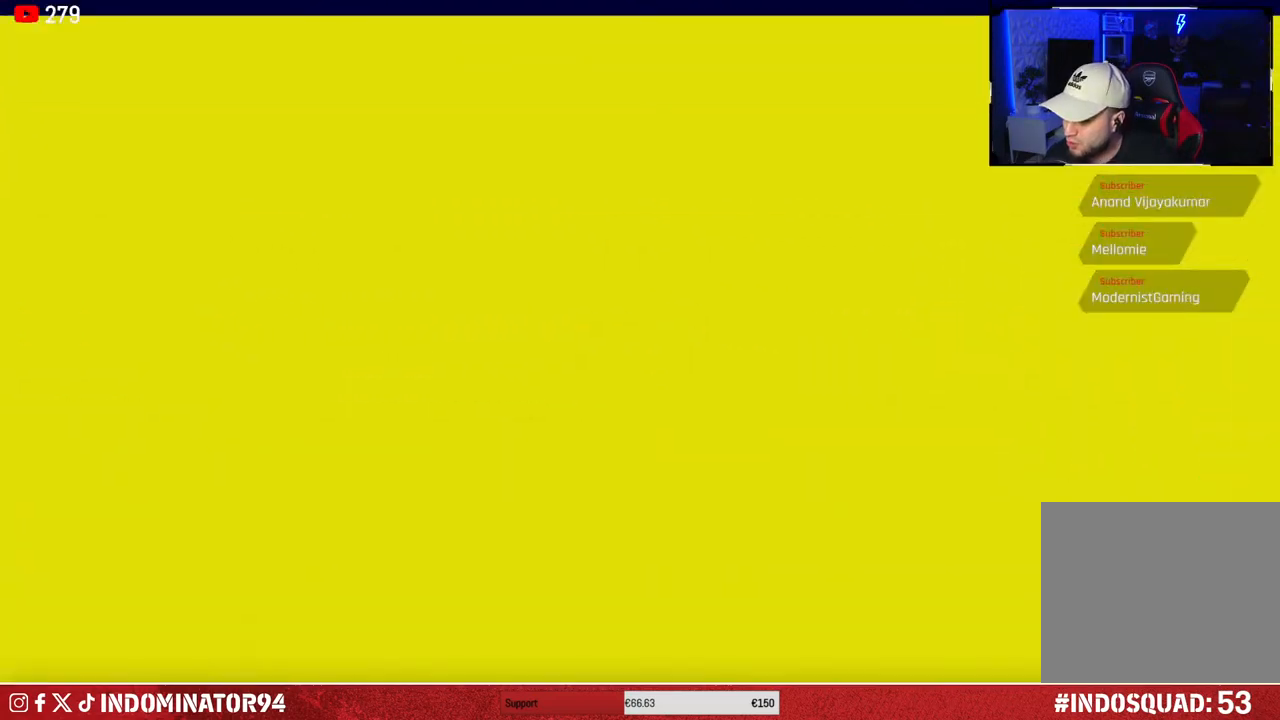
{"buttons": [], "left_stick": "center", "right_stick": "center", "events": []}
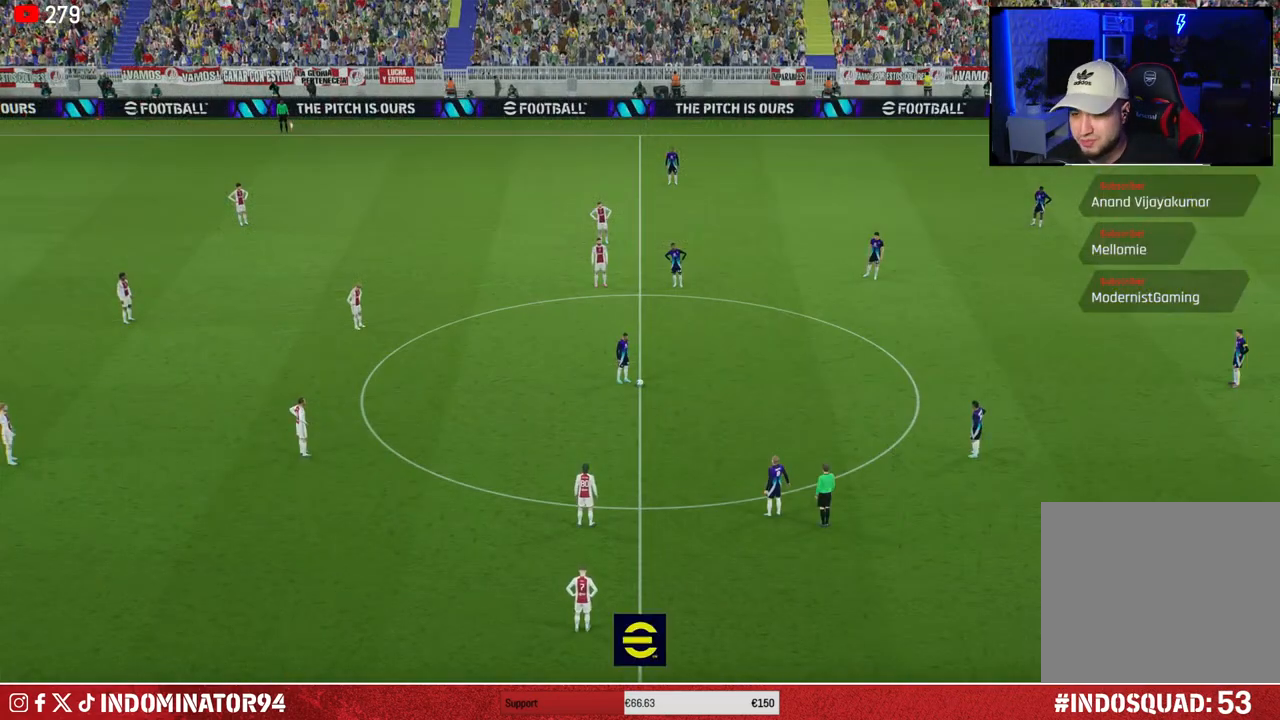
{"buttons": [], "left_stick": "center", "right_stick": "center", "events": [[100, "START", "down"], [200, "START", "up"]]}
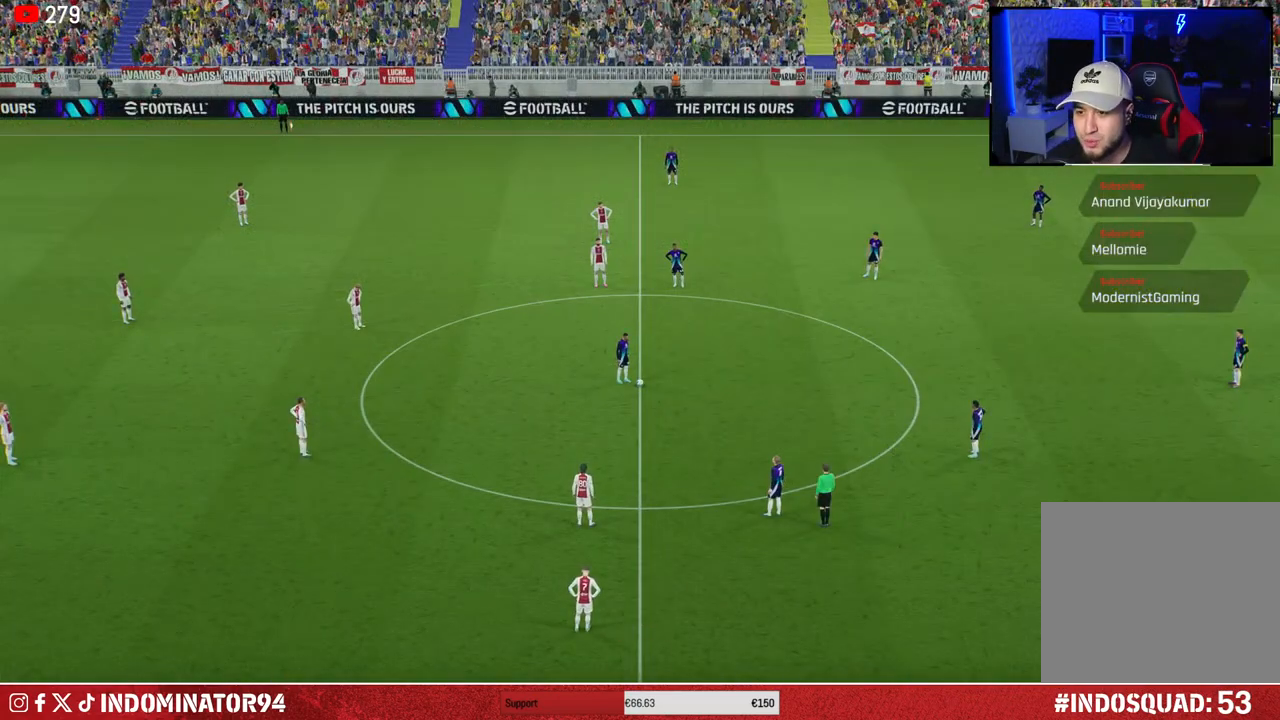
{"buttons": [], "left_stick": "center", "right_stick": "center", "events": []}
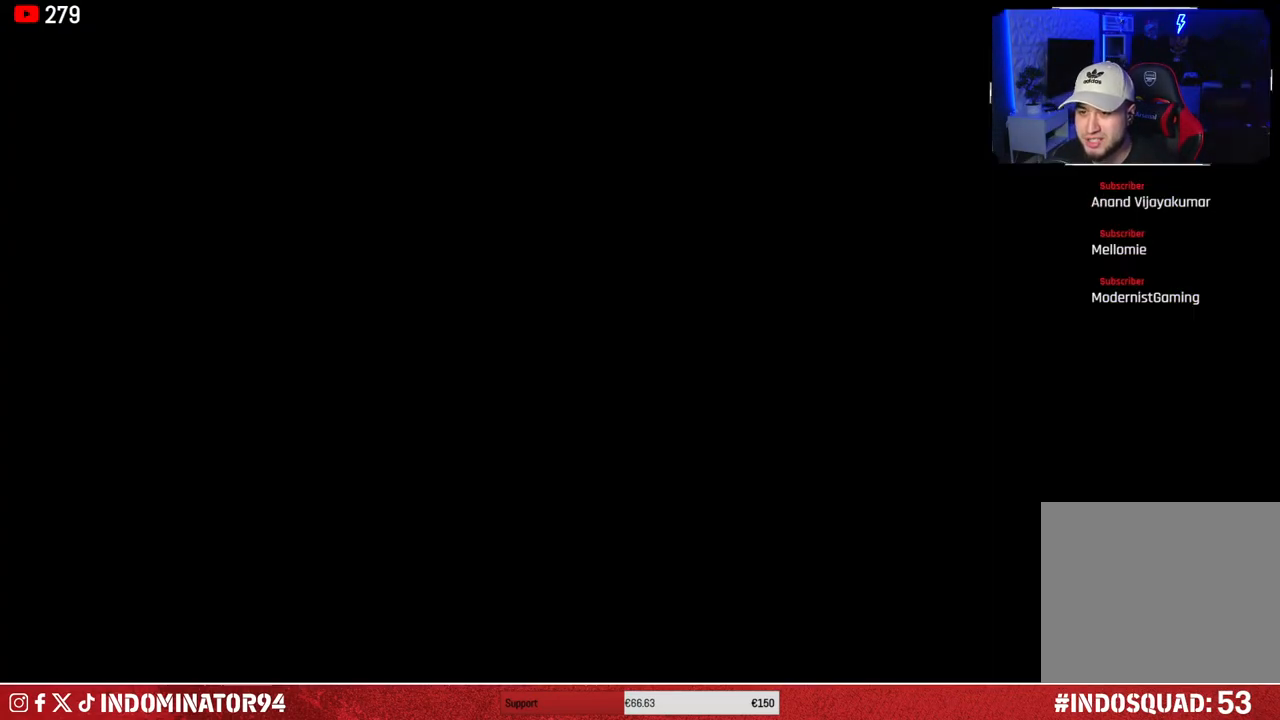
{"buttons": [], "left_stick": "center", "right_stick": "center", "events": []}
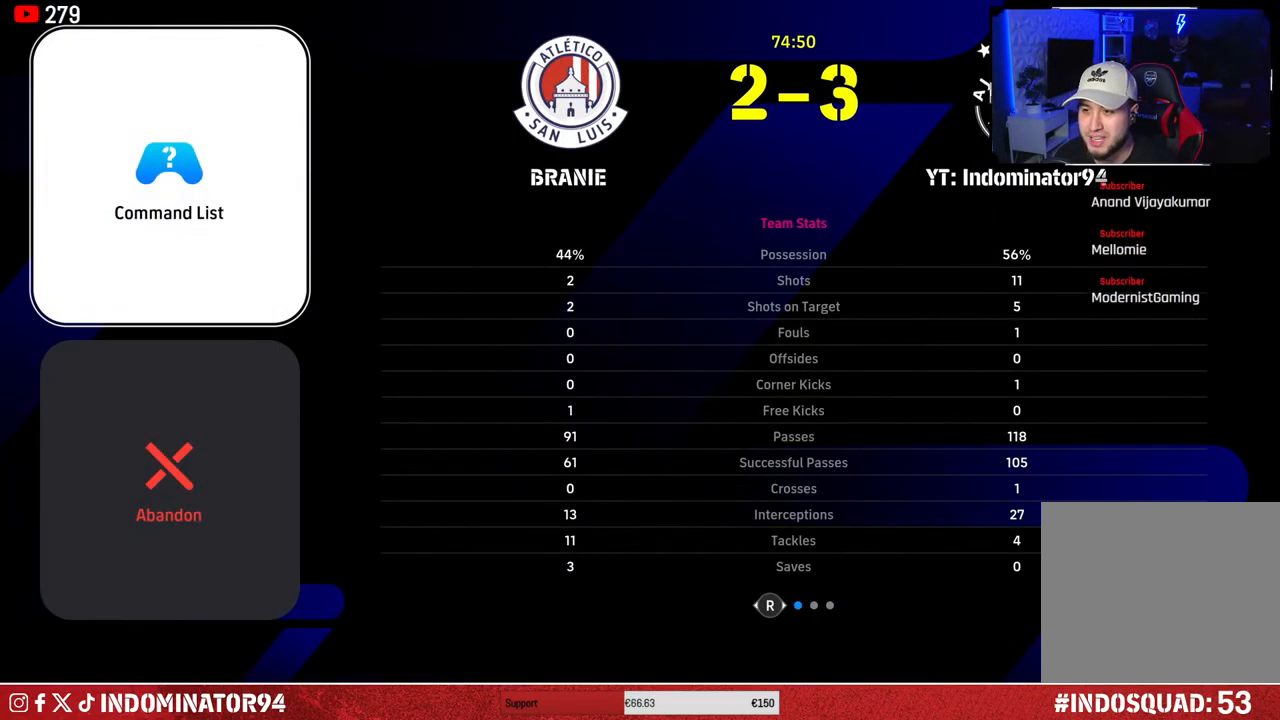
{"buttons": [], "left_stick": "center", "right_stick": "center", "events": []}
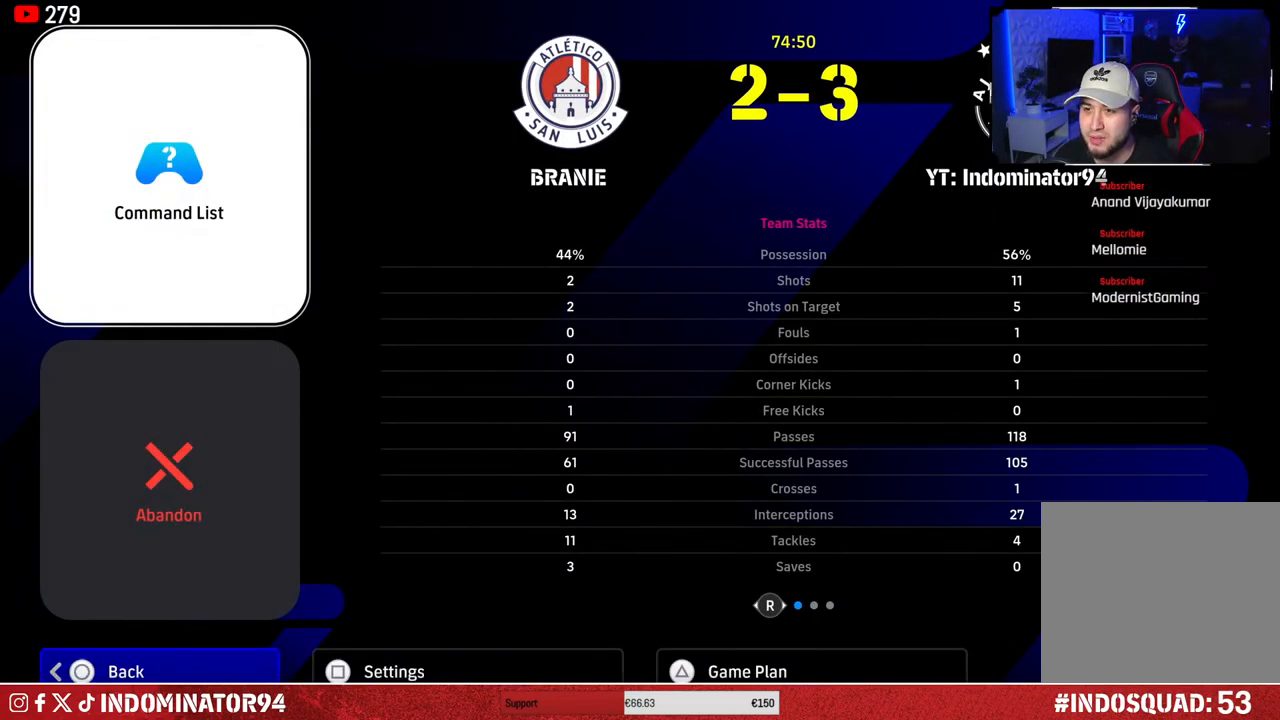
{"buttons": [], "left_stick": "center", "right_stick": "center", "events": []}
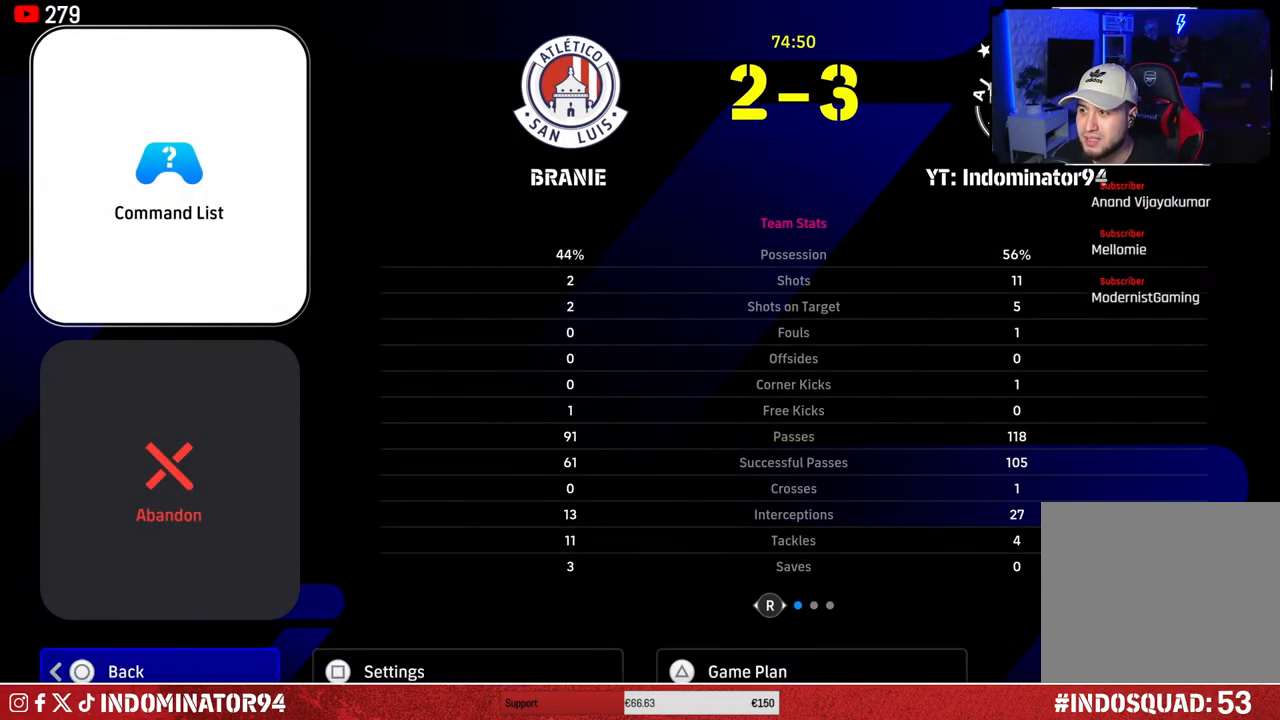
{"buttons": [], "left_stick": "center", "right_stick": "center", "events": []}
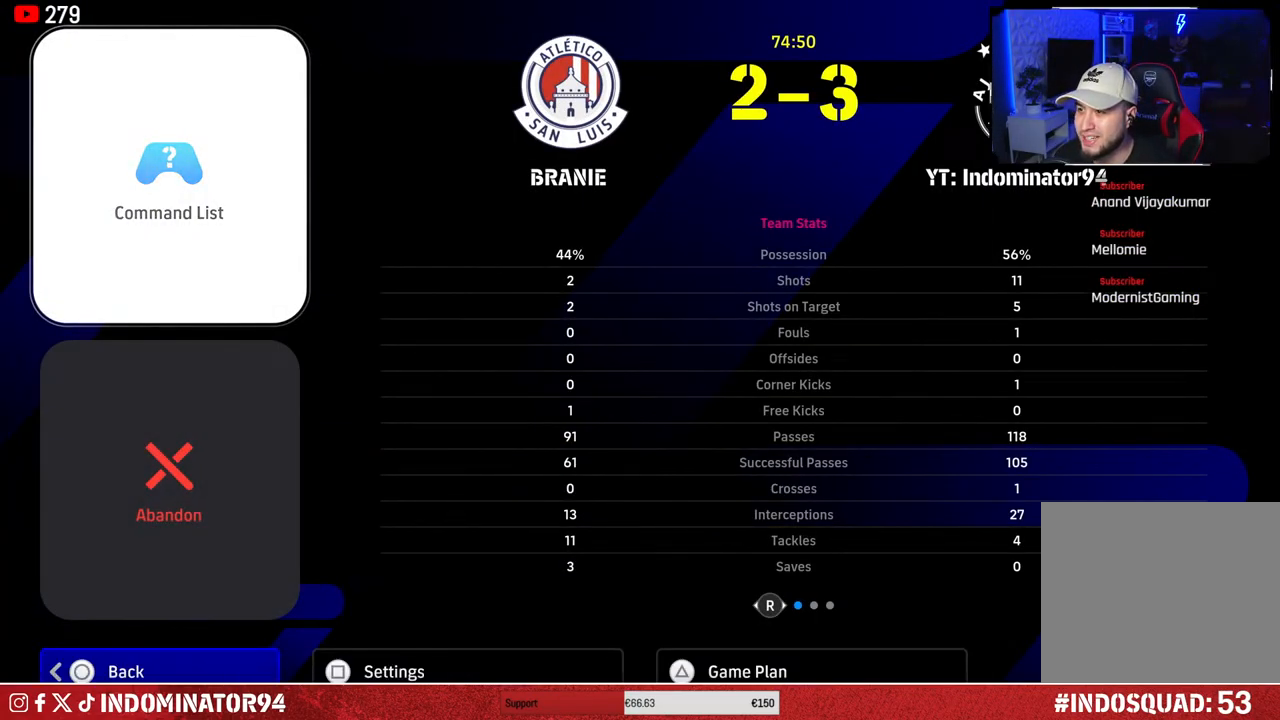
{"buttons": [], "left_stick": "center", "right_stick": "center", "events": []}
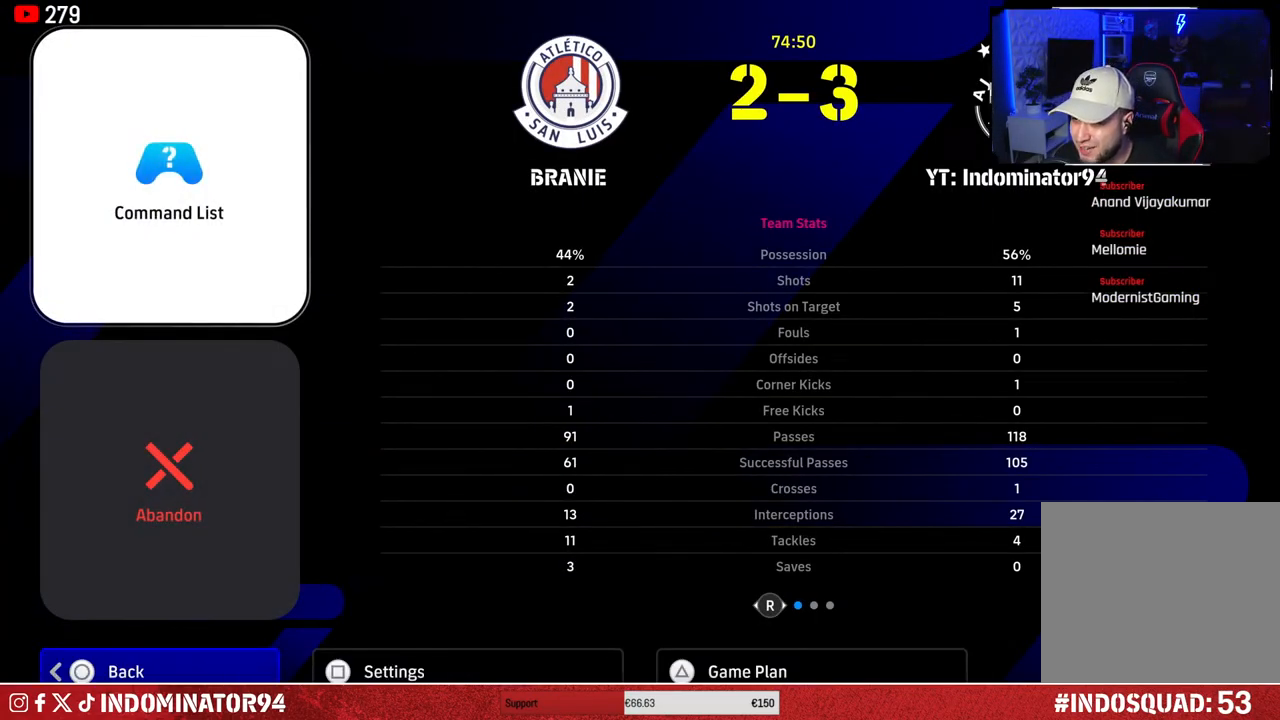
{"buttons": [], "left_stick": "center", "right_stick": "center", "events": []}
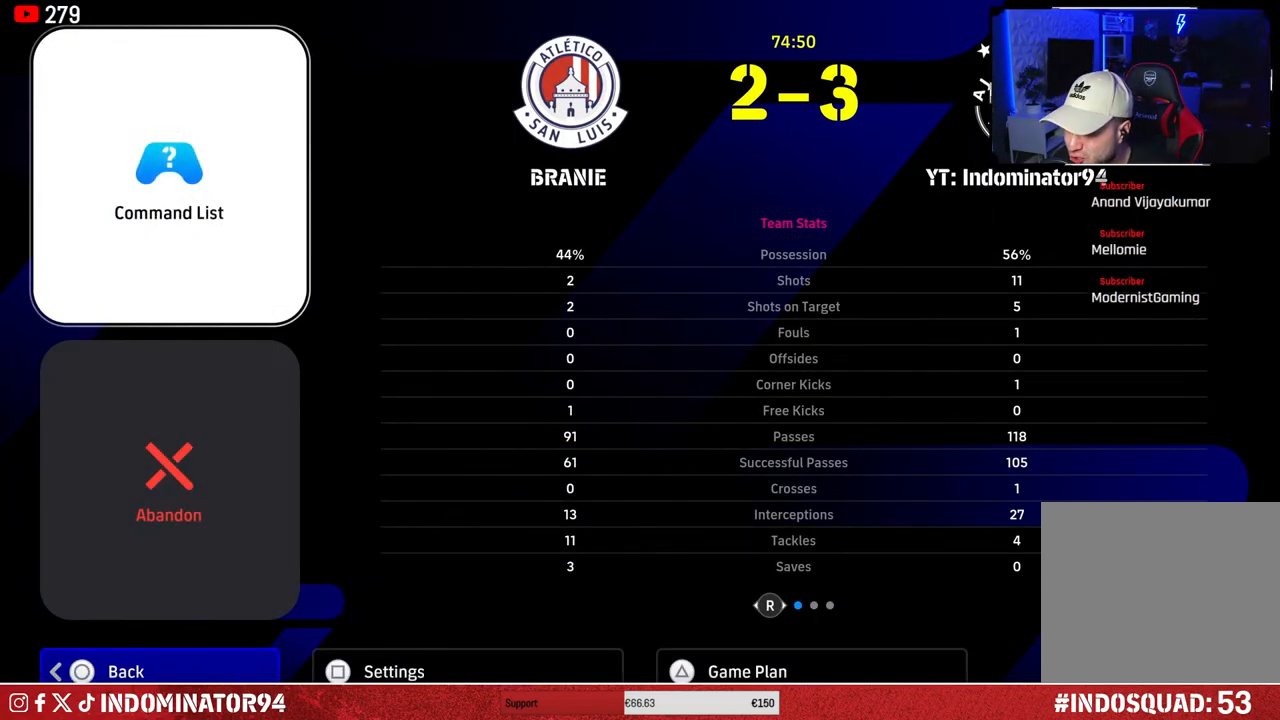
{"buttons": [], "left_stick": "center", "right_stick": "center", "events": [[33, "TRIANGLE", "down"], [150, "TRIANGLE", "up"]]}
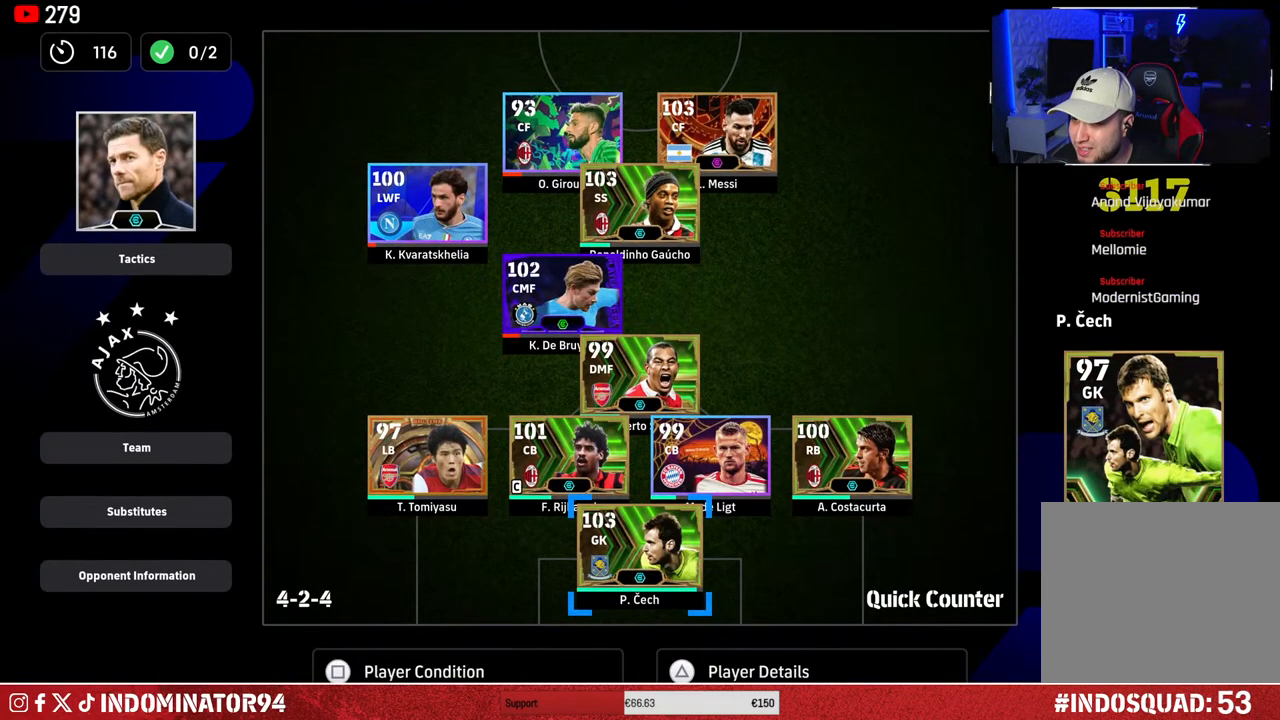
{"buttons": [], "left_stick": "up", "right_stick": "center", "events": [[233, "left_stick", "up"], [400, "left_stick", "center"], [500, "left_stick", "up"]]}
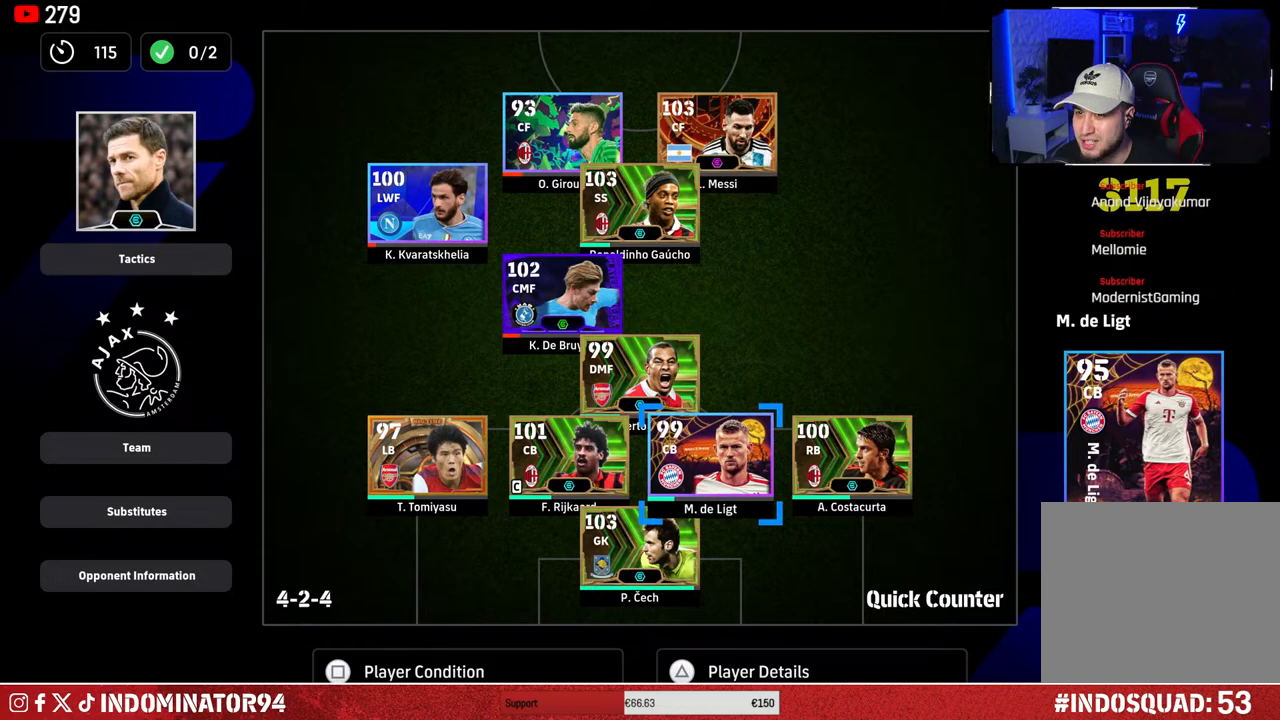
{"buttons": [], "left_stick": "center", "right_stick": "center", "events": [[133, "left_stick", "center"], [267, "left_stick", "up-left"], [400, "left_stick", "center"]]}
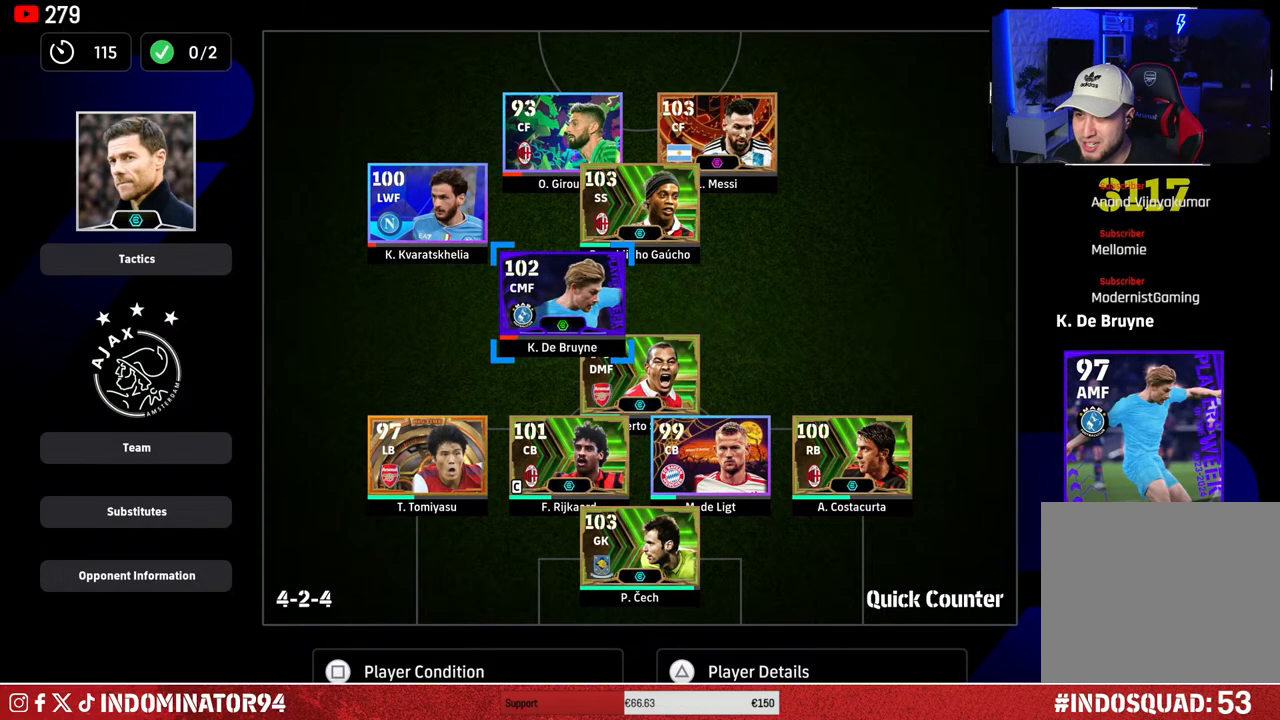
{"buttons": [], "left_stick": "center", "right_stick": "center", "events": [[150, "left_stick", "up-right"], [283, "left_stick", "center"], [333, "left_stick", "up-right"], [433, "left_stick", "center"]]}
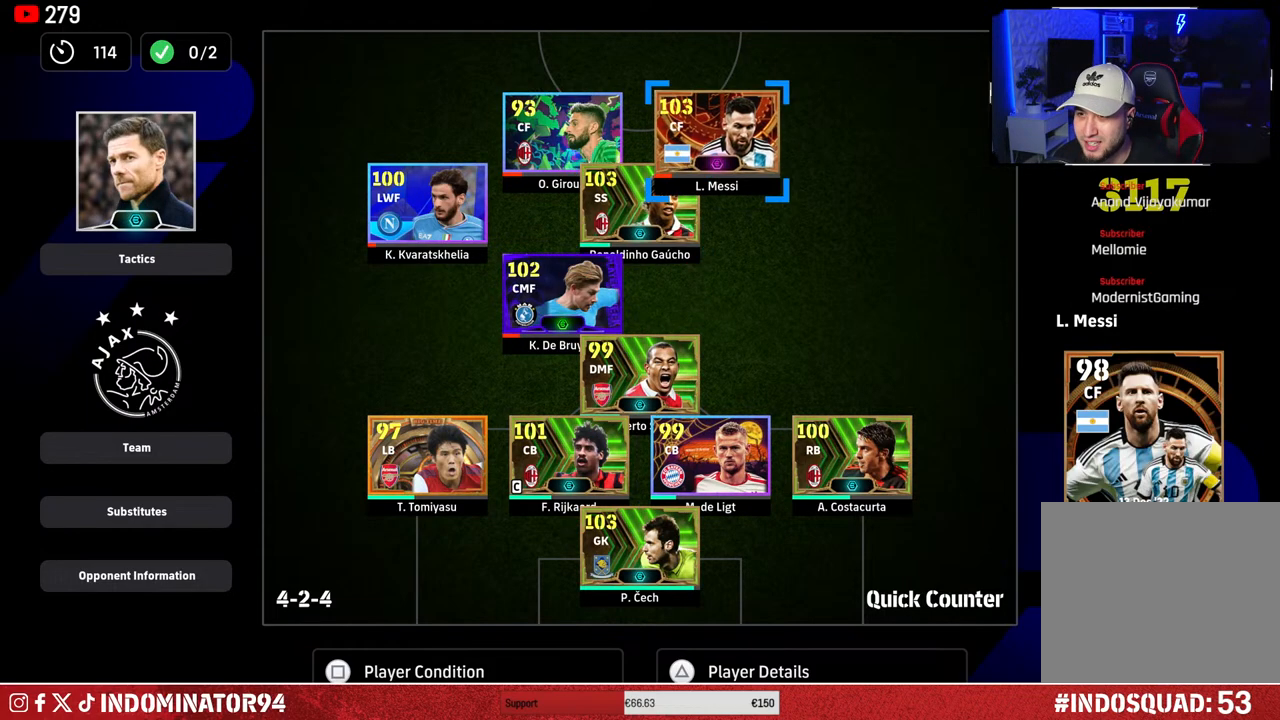
{"buttons": [], "left_stick": "up-right", "right_stick": "center", "events": [[167, "left_stick", "down-left"], [317, "left_stick", "center"], [500, "left_stick", "up-right"]]}
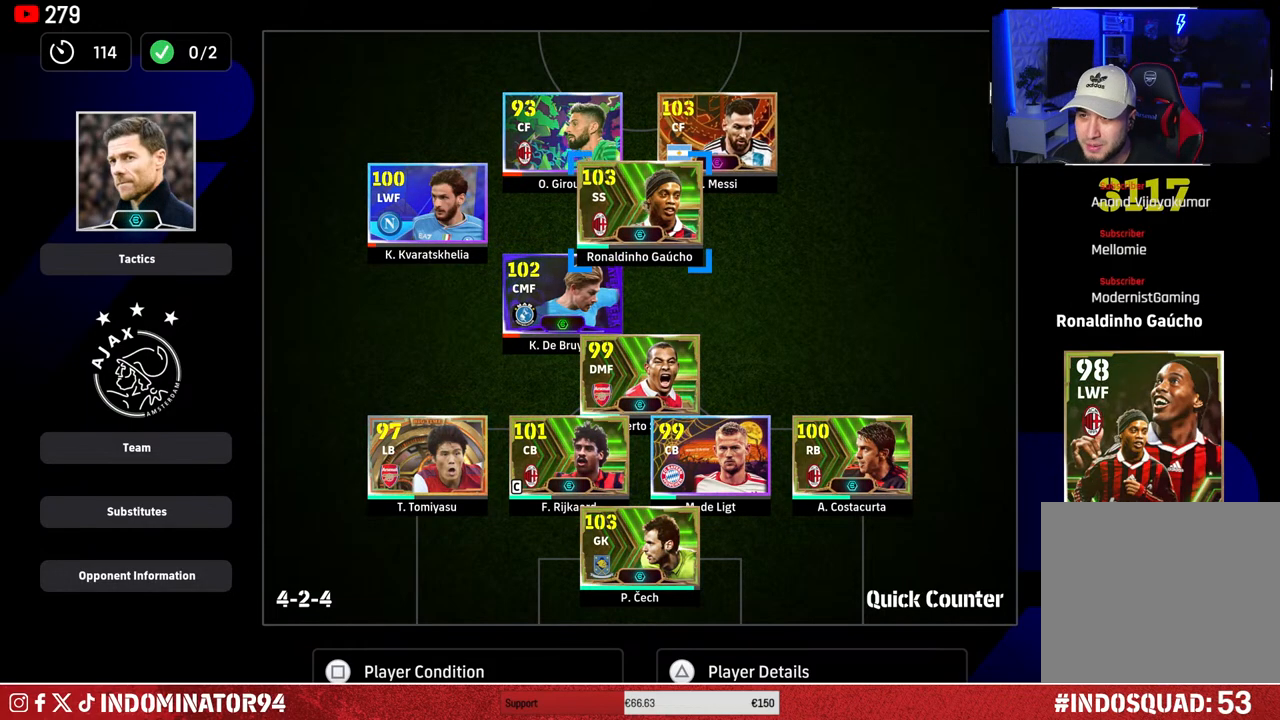
{"buttons": [], "left_stick": "center", "right_stick": "center", "events": [[150, "left_stick", "center"], [217, "CROSS", "down"], [300, "CROSS", "up"], [383, "DPAD_LEFT", "down"], [483, "DPAD_LEFT", "up"]]}
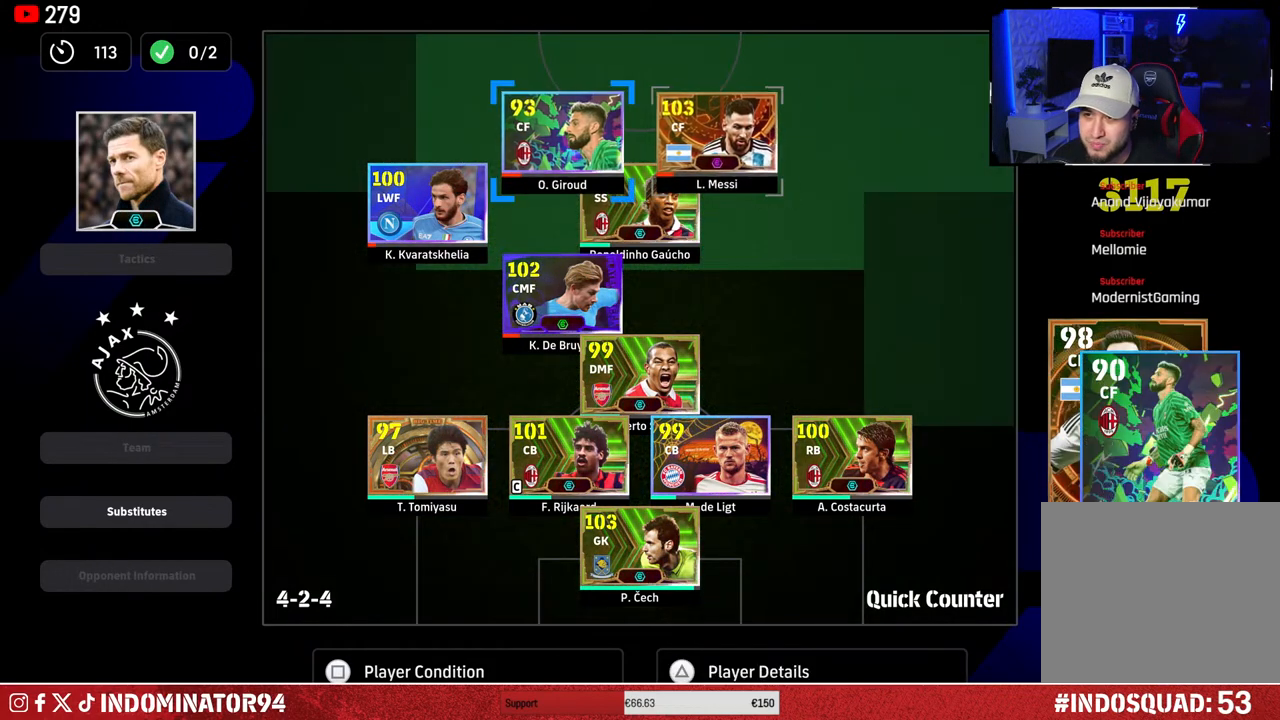
{"buttons": [], "left_stick": "center", "right_stick": "center", "events": [[50, "DPAD_LEFT", "down"], [133, "DPAD_LEFT", "up"], [217, "DPAD_LEFT", "down"], [300, "DPAD_LEFT", "up"], [383, "DPAD_LEFT", "down"], [467, "DPAD_LEFT", "up"]]}
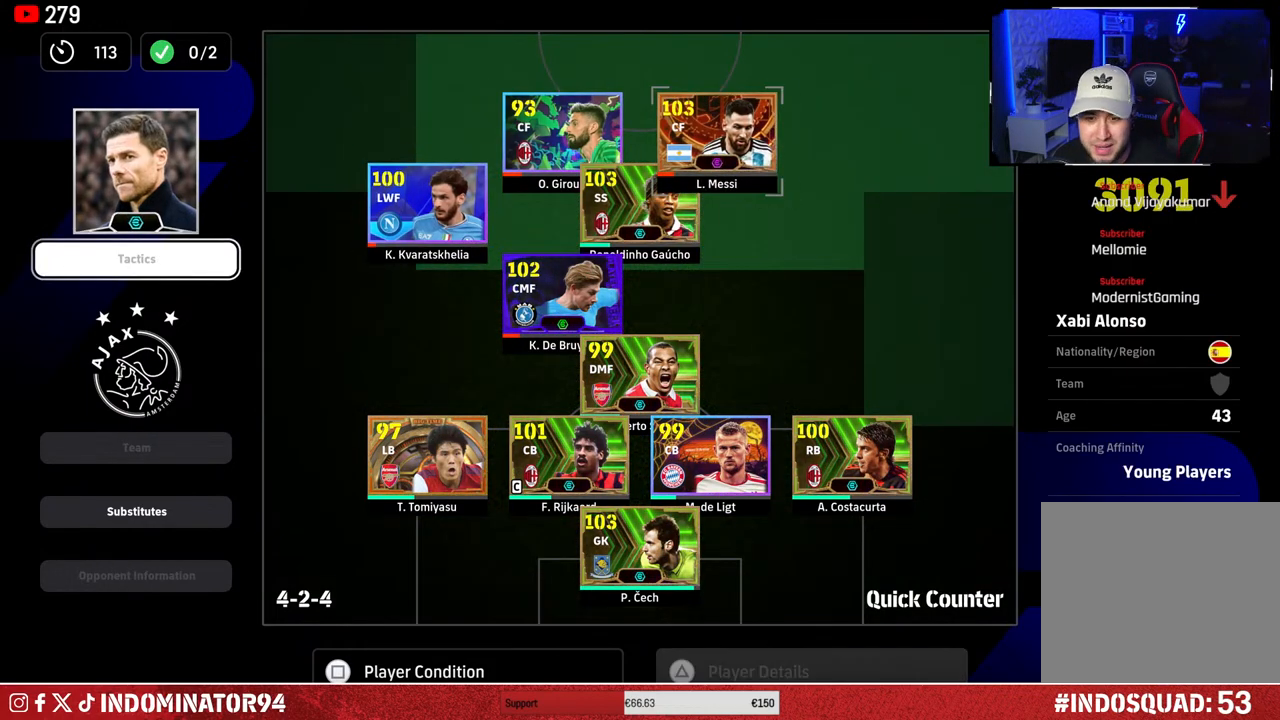
{"buttons": ["DPAD_DOWN"], "left_stick": "center", "right_stick": "center", "events": [[50, "DPAD_DOWN", "down"], [150, "DPAD_DOWN", "up"], [217, "DPAD_DOWN", "down"], [317, "CROSS", "down"], [317, "DPAD_DOWN", "up"], [433, "CROSS", "up"], [450, "DPAD_DOWN", "down"]]}
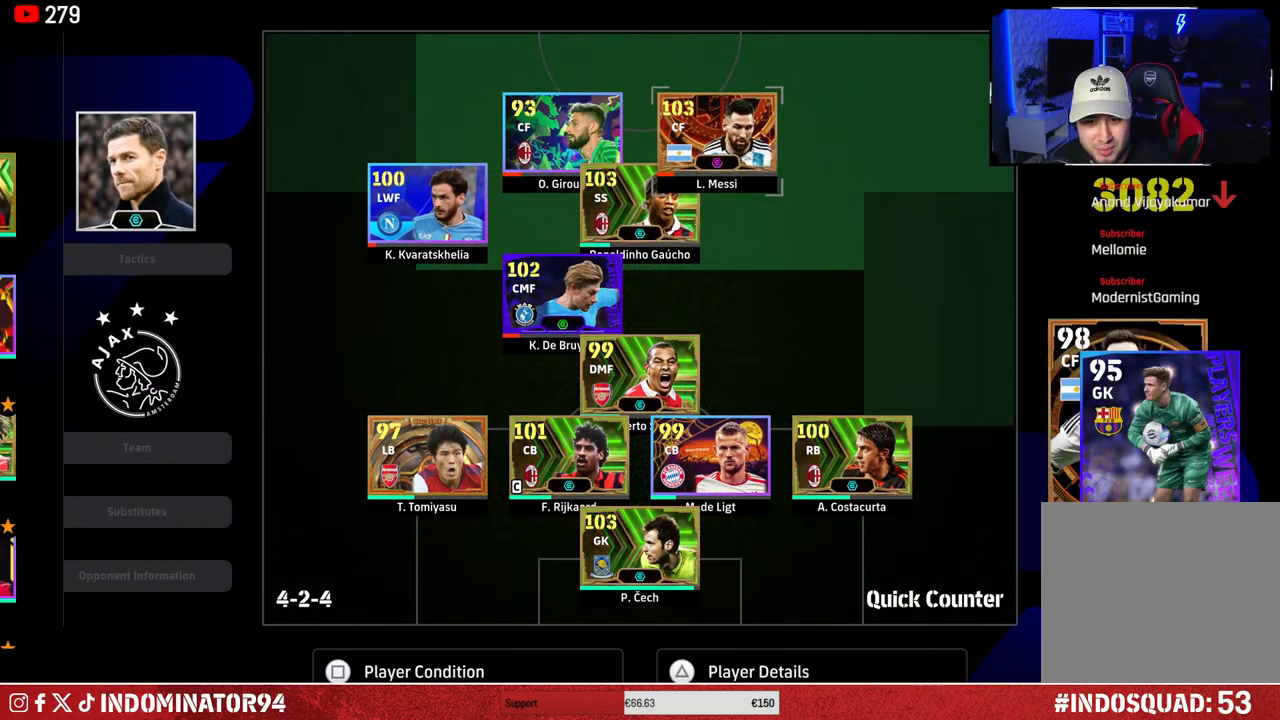
{"buttons": ["DPAD_DOWN"], "left_stick": "center", "right_stick": "center", "events": []}
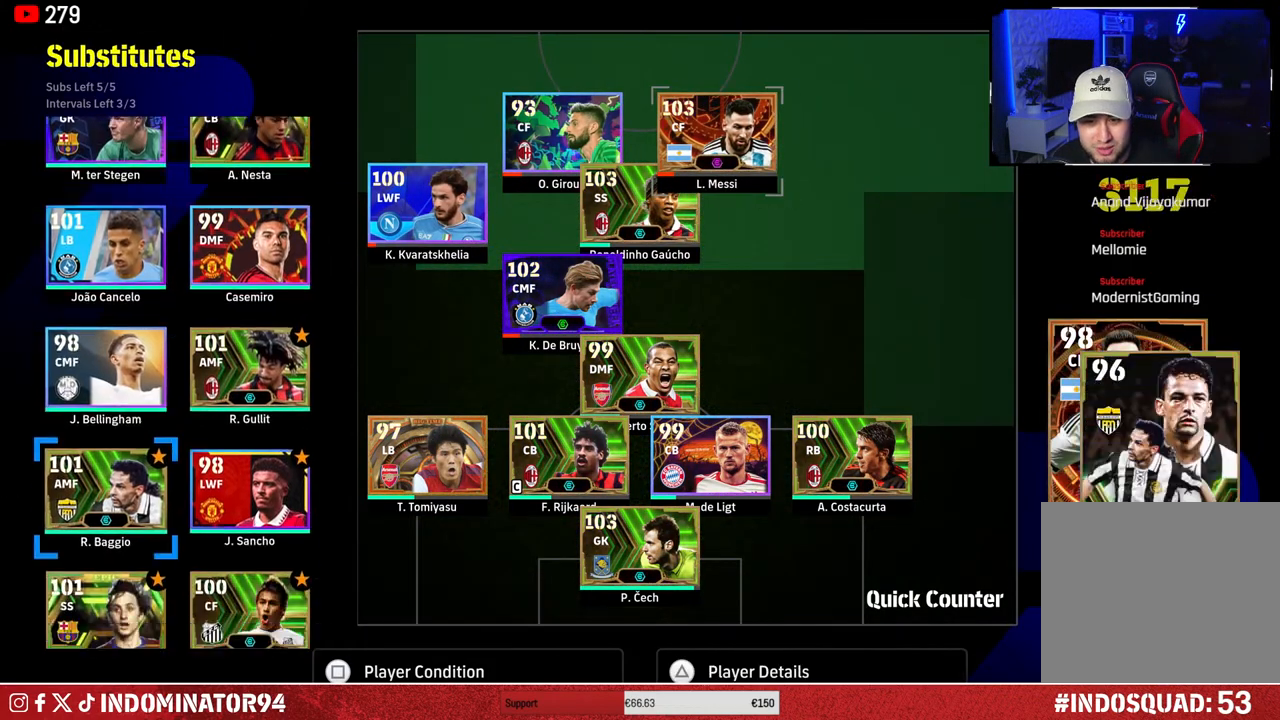
{"buttons": ["SQUARE"], "left_stick": "center", "right_stick": "center", "events": [[200, "DPAD_DOWN", "up"], [500, "SQUARE", "down"]]}
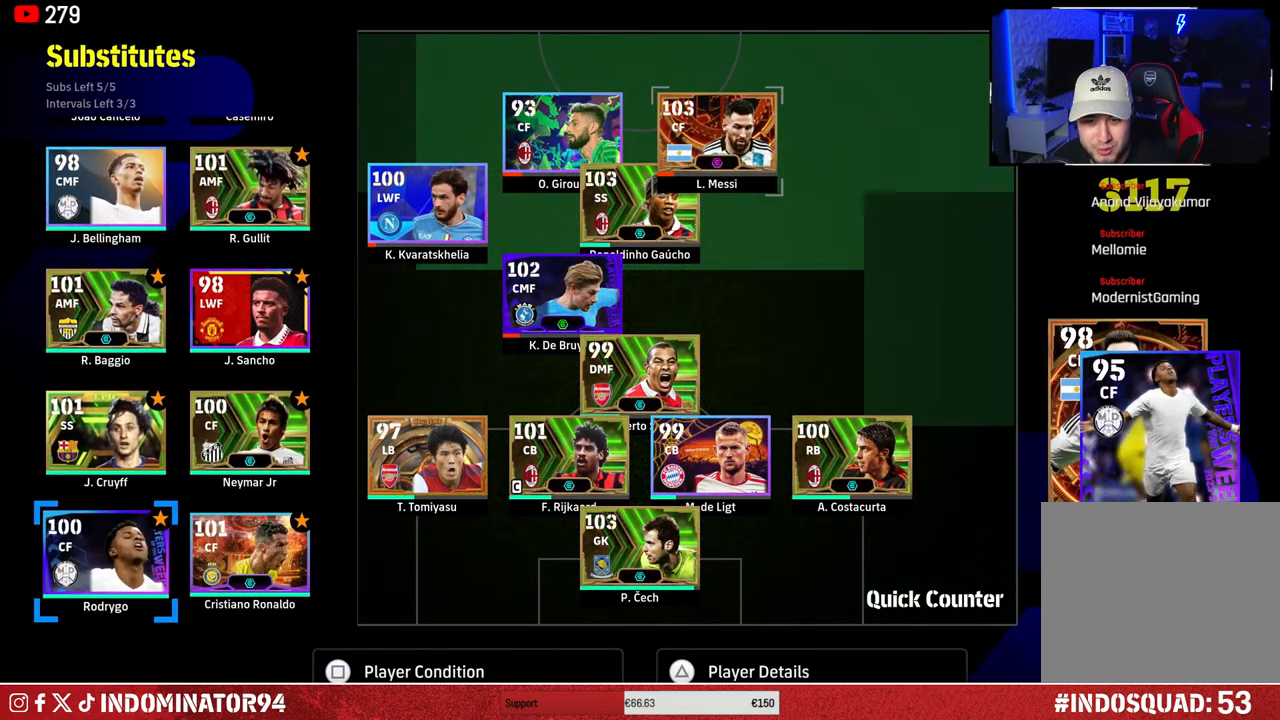
{"buttons": [], "left_stick": "center", "right_stick": "center", "events": [[117, "SQUARE", "up"]]}
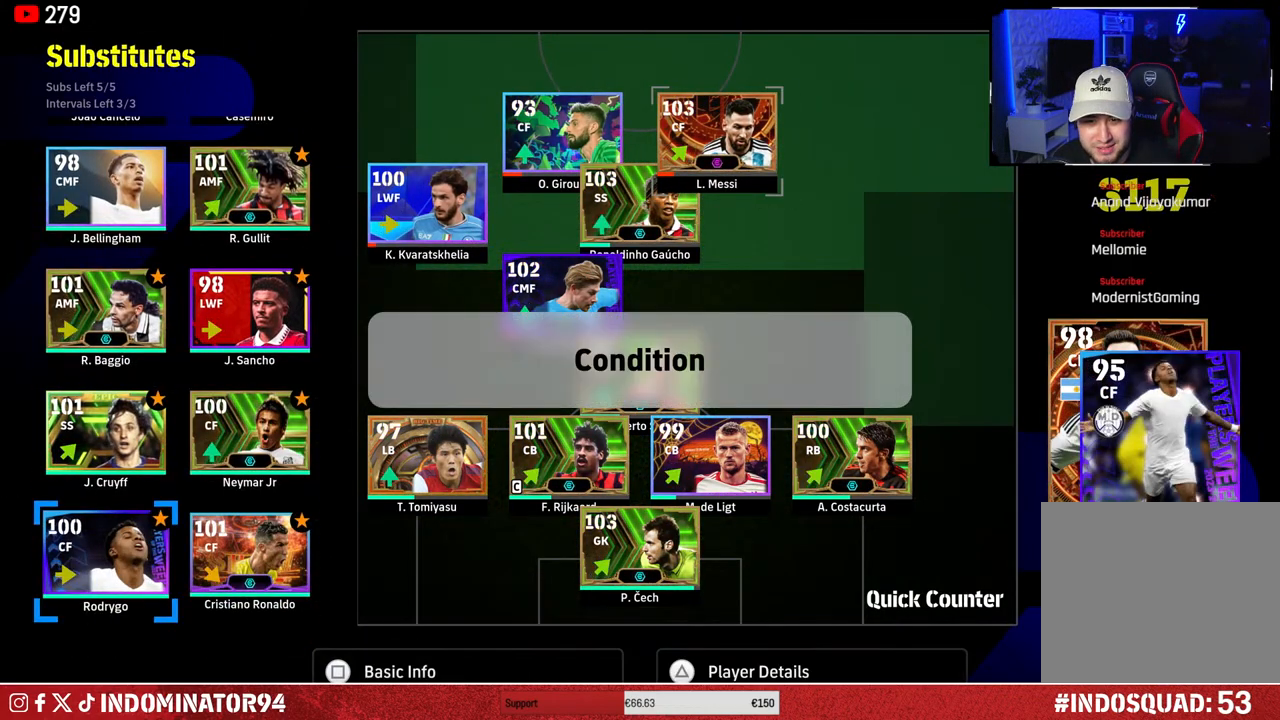
{"buttons": [], "left_stick": "center", "right_stick": "center", "events": [[33, "DPAD_UP", "down"], [133, "DPAD_UP", "up"], [250, "DPAD_RIGHT", "down"], [367, "DPAD_RIGHT", "up"]]}
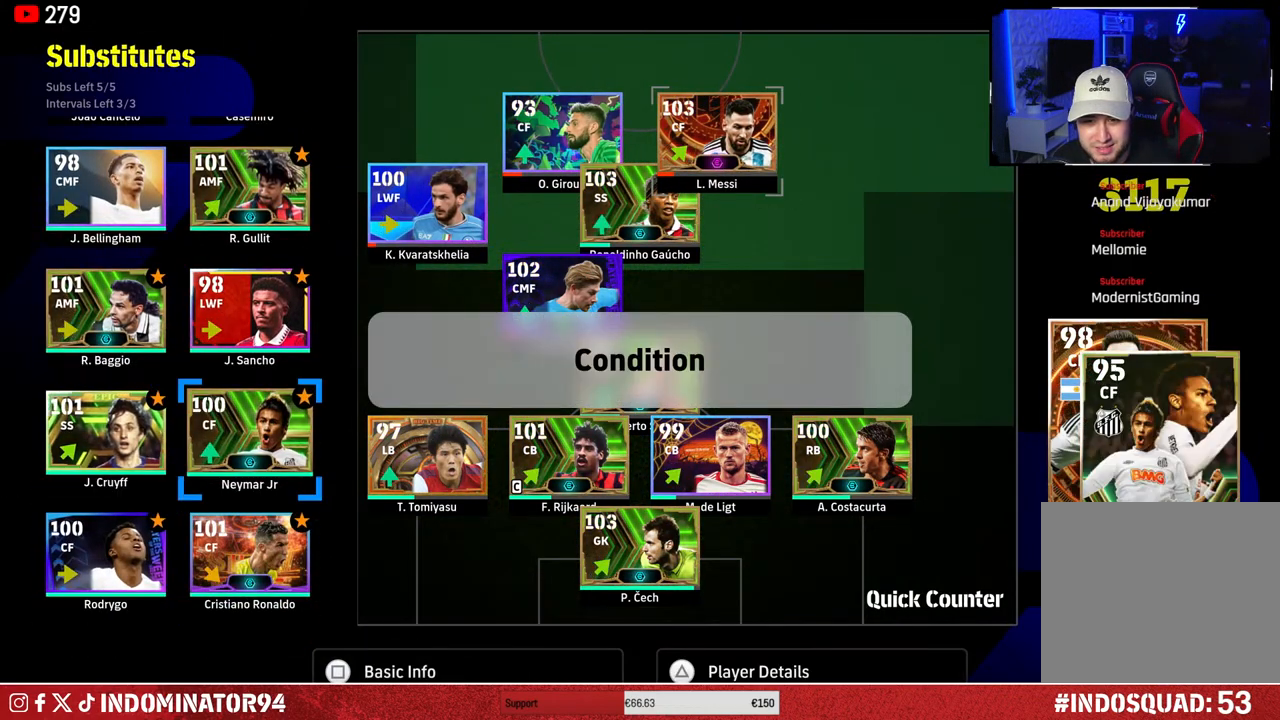
{"buttons": [], "left_stick": "center", "right_stick": "center", "events": [[183, "CROSS", "down"], [283, "CROSS", "up"]]}
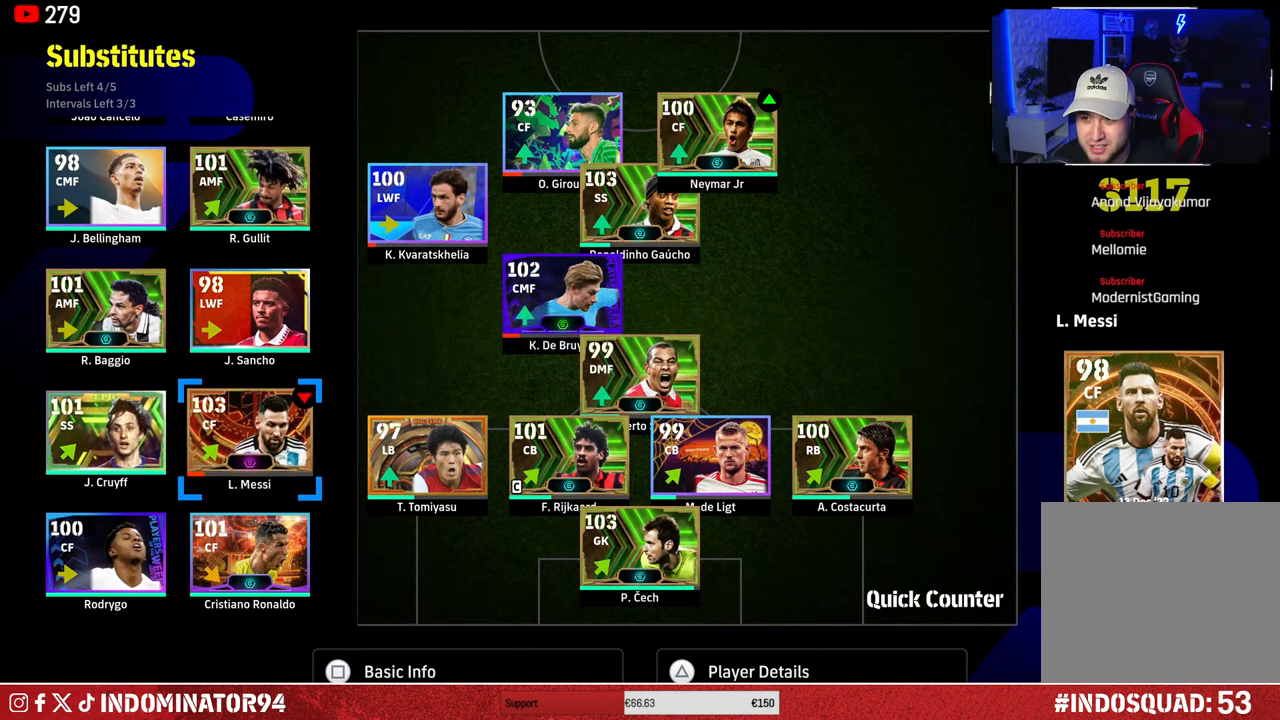
{"buttons": [], "left_stick": "center", "right_stick": "center", "events": []}
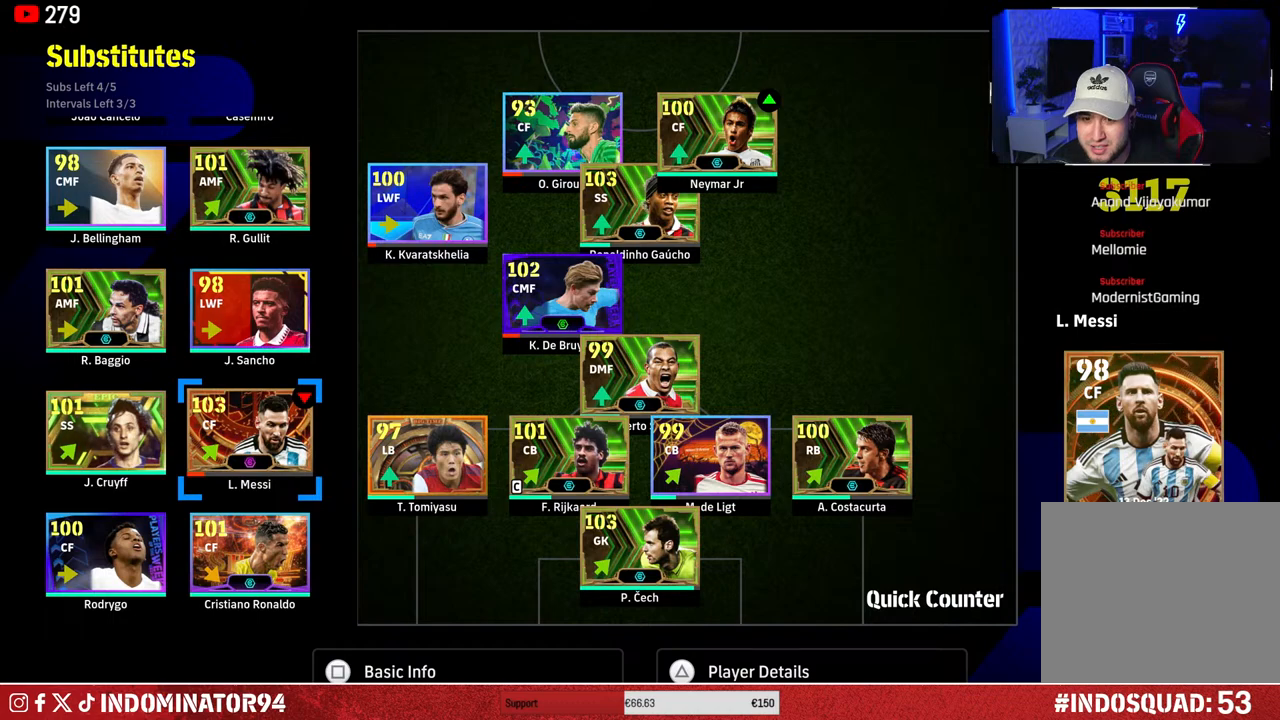
{"buttons": [], "left_stick": "center", "right_stick": "center", "events": [[17, "left_stick", "down"], [167, "left_stick", "center"]]}
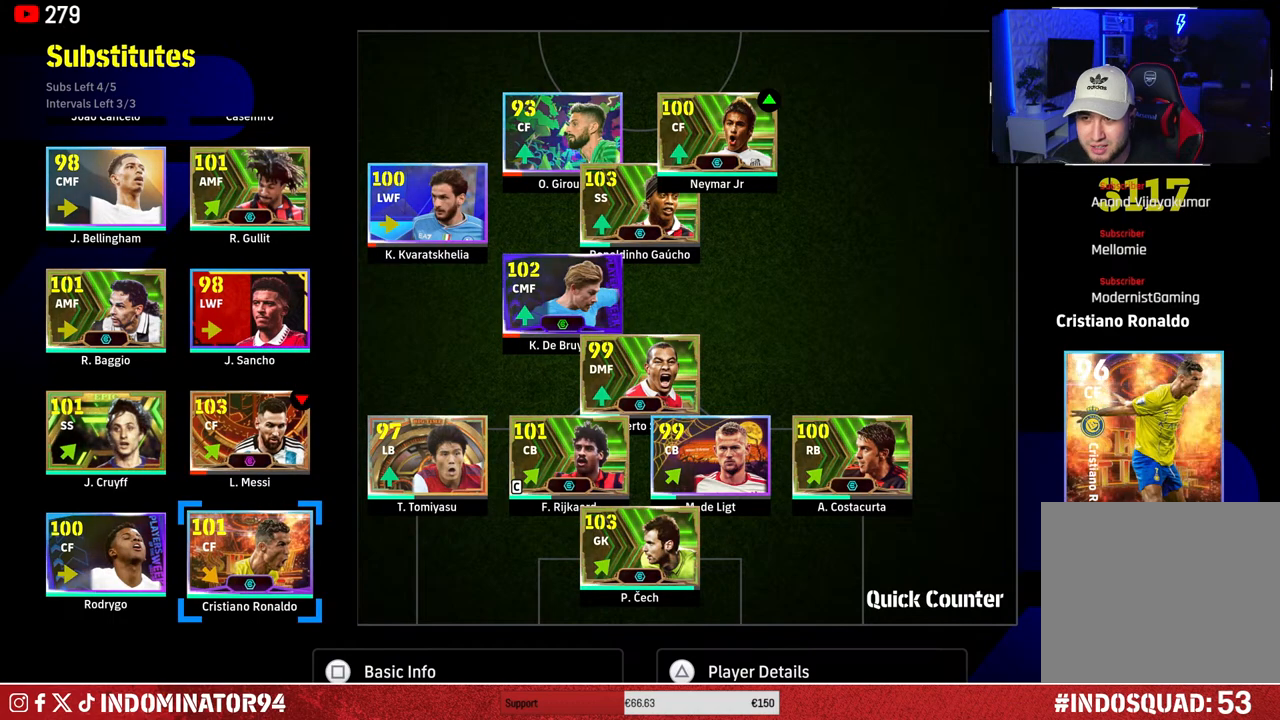
{"buttons": [], "left_stick": "center", "right_stick": "center", "events": []}
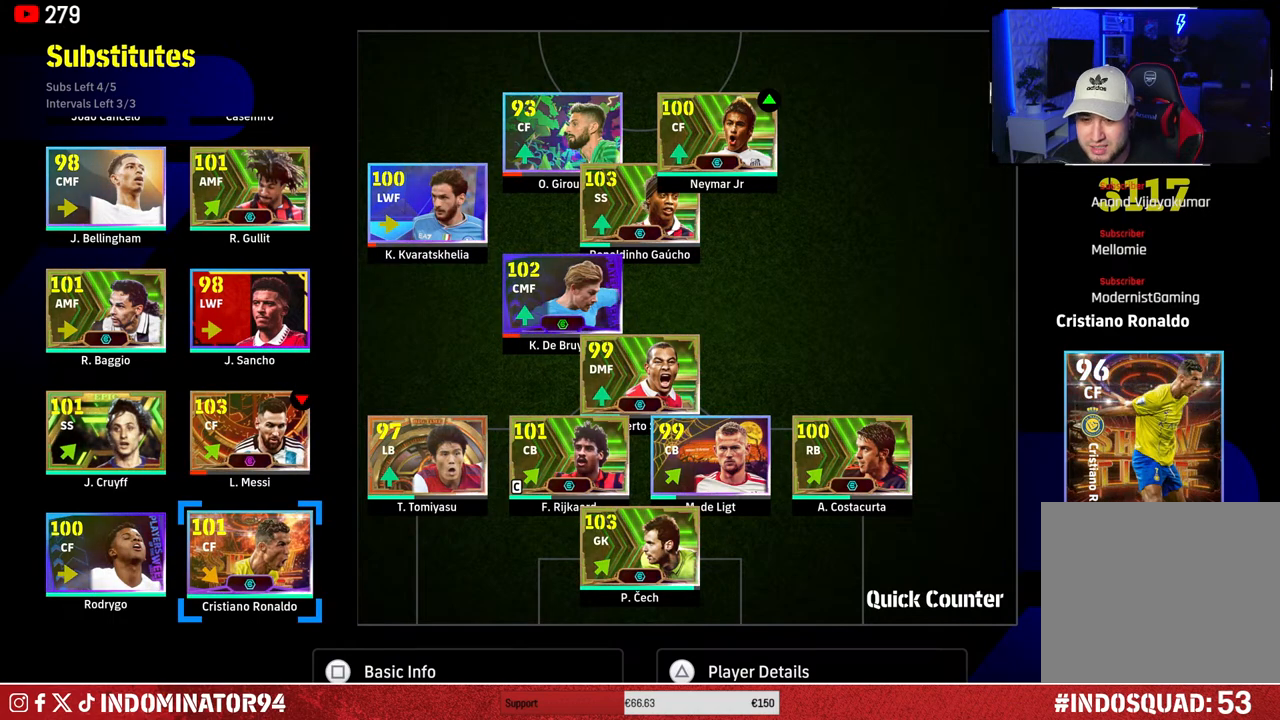
{"buttons": [], "left_stick": "center", "right_stick": "center", "events": []}
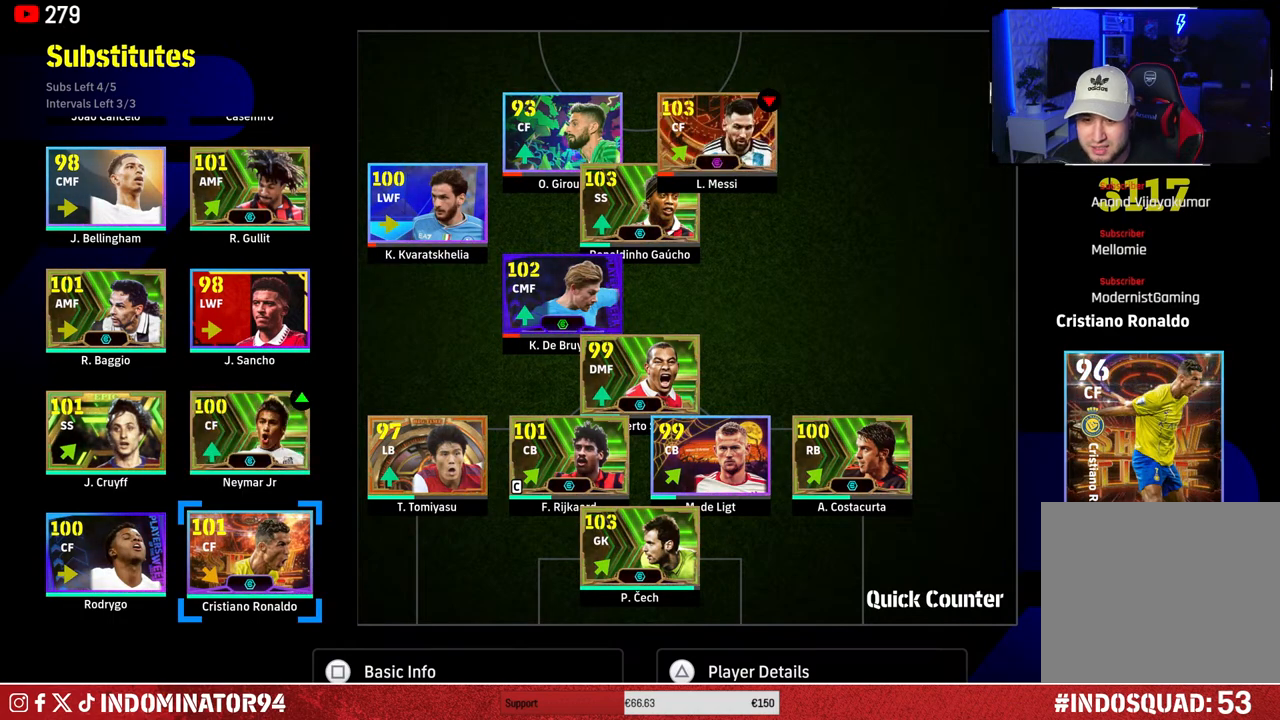
{"buttons": [], "left_stick": "center", "right_stick": "center", "events": [[167, "left_stick", "left"], [300, "left_stick", "center"]]}
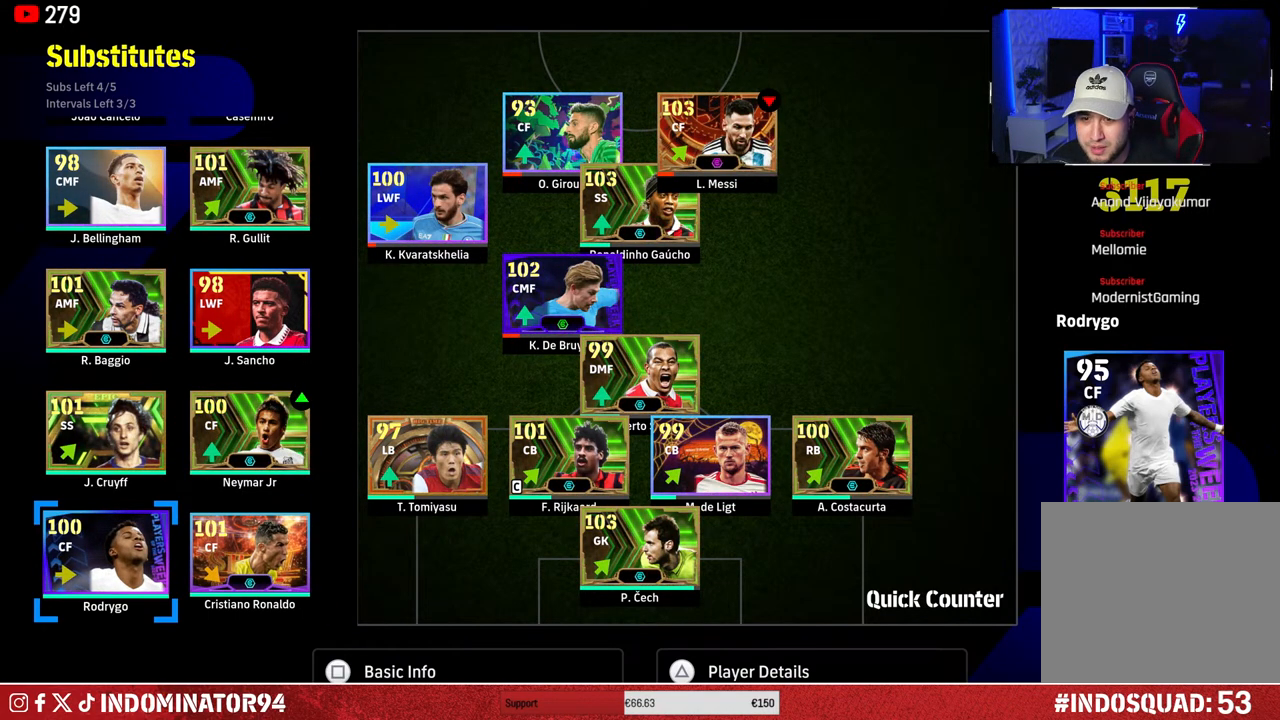
{"buttons": ["CROSS"], "left_stick": "center", "right_stick": "center", "events": [[483, "CROSS", "down"]]}